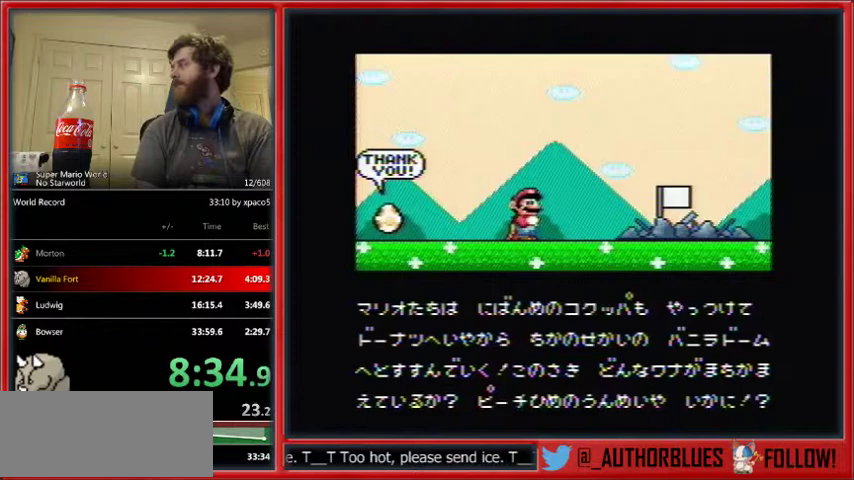
Gameplay with a controller (Nintendo layout); each line is a JSON object with the inputs held at the frame after it. "events" lists button and stick changes between this image and that frame as [ms after this image, input, new state], when the widget could be followed in between. Not read: L1 L3 R1 R3.
{"buttons": ["B", "Y"], "events": [[100, "B", "down"], [100, "Y", "up"], [133, "Y", "down"], [200, "B", "up"], [233, "Y", "up"], [267, "B", "down"], [300, "Y", "down"], [367, "B", "up"], [433, "Y", "up"], [467, "B", "down"], [500, "Y", "down"]]}
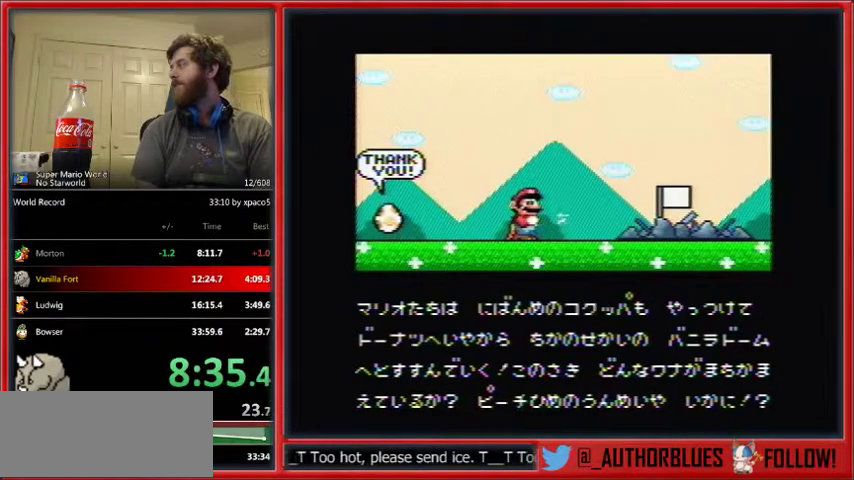
{"buttons": [], "events": [[67, "B", "up"], [100, "Y", "up"], [133, "B", "down"], [200, "Y", "down"], [267, "B", "up"], [267, "Y", "up"], [333, "B", "down"], [467, "B", "up"]]}
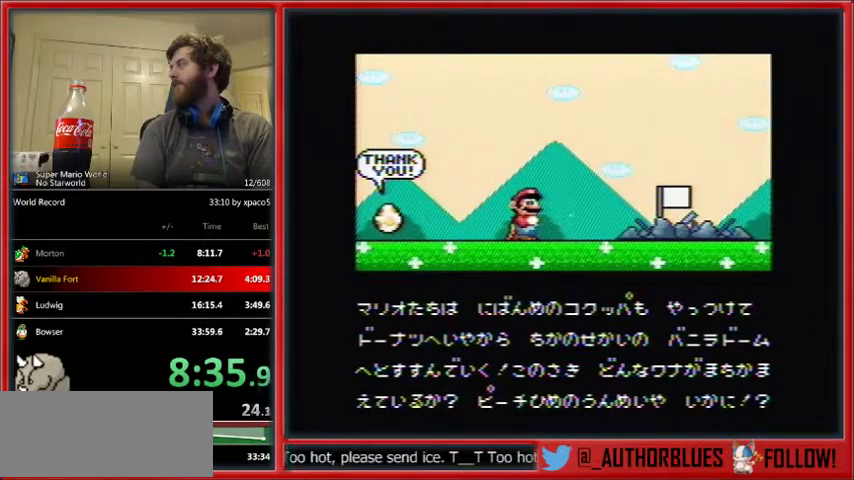
{"buttons": ["B"], "events": [[33, "B", "down"], [133, "B", "up"], [200, "B", "down"], [333, "B", "up"], [367, "Y", "down"], [433, "B", "down"], [500, "Y", "up"]]}
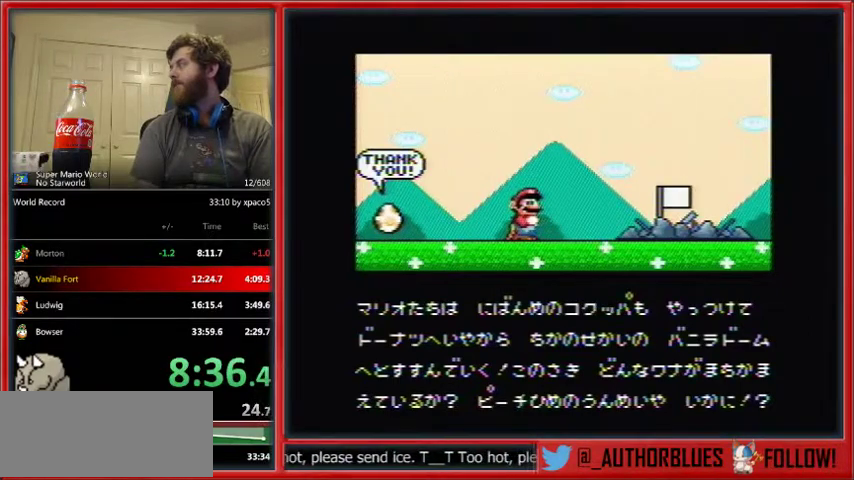
{"buttons": ["B", "Y"], "events": [[33, "B", "up"], [67, "Y", "down"], [100, "B", "down"], [133, "Y", "up"], [167, "B", "up"], [233, "Y", "down"], [267, "B", "down"], [367, "B", "up"], [433, "B", "down"]]}
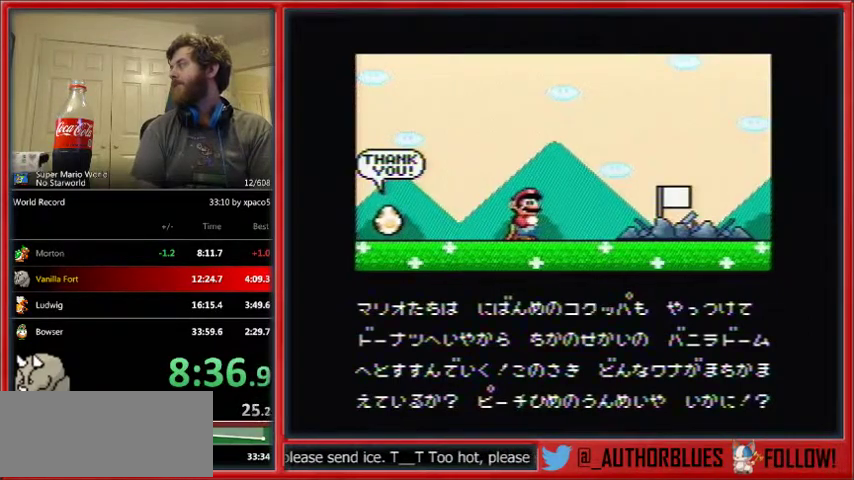
{"buttons": ["Y"], "events": [[33, "B", "up"], [33, "Y", "up"], [100, "B", "down"], [100, "Y", "down"], [200, "B", "up"], [200, "Y", "up"], [267, "B", "down"], [267, "Y", "down"], [333, "B", "up"], [367, "Y", "up"], [433, "B", "down"], [467, "Y", "down"], [500, "B", "up"]]}
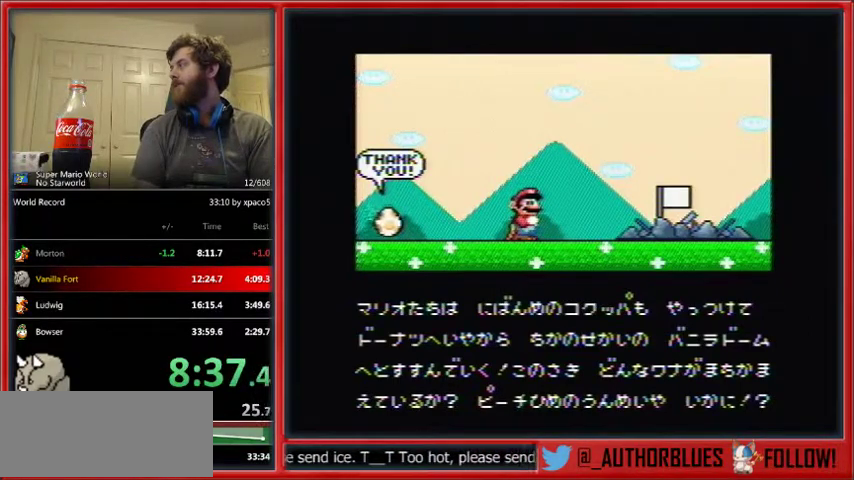
{"buttons": ["B"], "events": [[33, "Y", "up"], [133, "B", "down"], [167, "B", "up"], [167, "Y", "down"], [233, "Y", "up"], [267, "B", "down"], [333, "Y", "down"], [400, "B", "up"], [467, "B", "down"], [467, "Y", "up"]]}
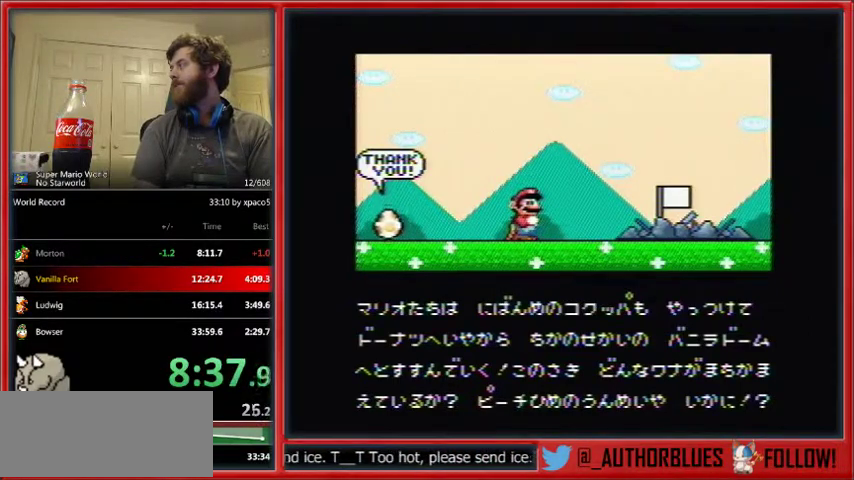
{"buttons": [], "events": [[33, "B", "up"], [33, "Y", "down"], [133, "B", "down"], [133, "Y", "up"], [200, "Y", "down"], [233, "B", "up"], [333, "B", "down"], [333, "Y", "up"], [367, "Y", "down"], [433, "B", "up"], [500, "Y", "up"]]}
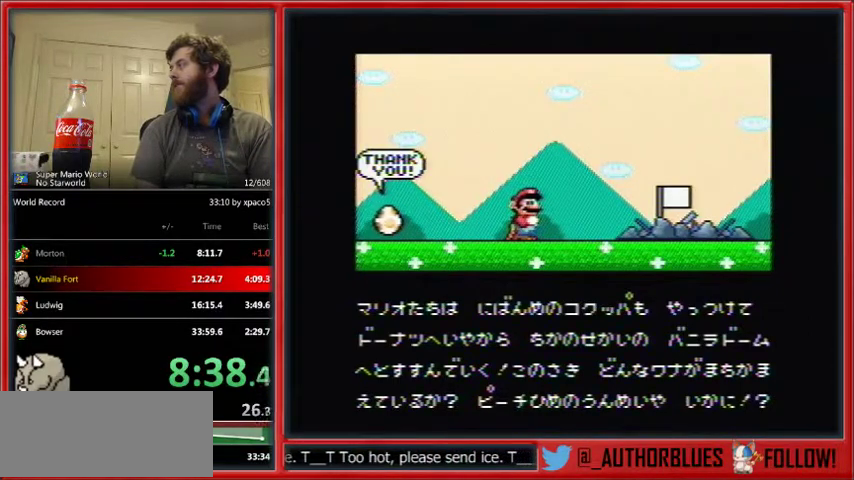
{"buttons": [], "events": [[33, "B", "down"], [67, "Y", "down"], [100, "B", "up"], [133, "Y", "up"], [200, "B", "down"], [233, "Y", "down"], [267, "B", "up"], [333, "Y", "up"], [367, "B", "down"], [467, "B", "up"]]}
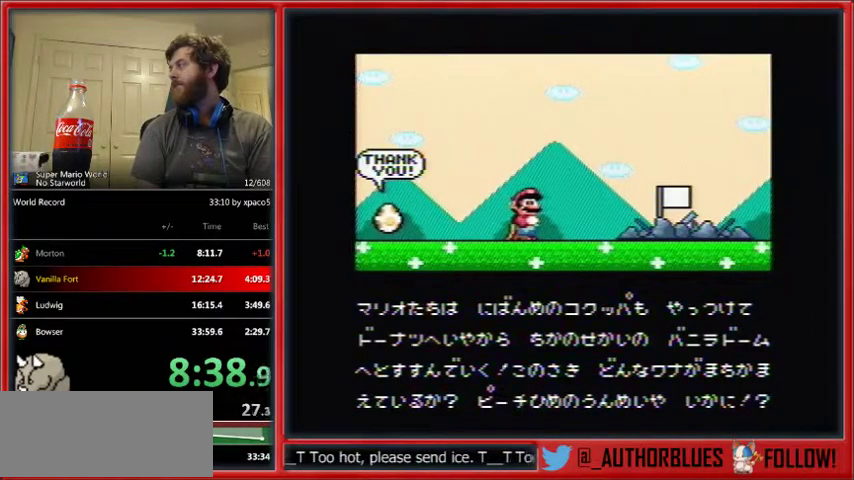
{"buttons": ["B"], "events": [[33, "Y", "down"], [67, "B", "down"], [133, "B", "up"], [167, "Y", "up"], [200, "B", "down"], [233, "Y", "down"], [267, "B", "up"], [400, "B", "down"], [433, "B", "up"], [500, "B", "down"], [500, "Y", "up"]]}
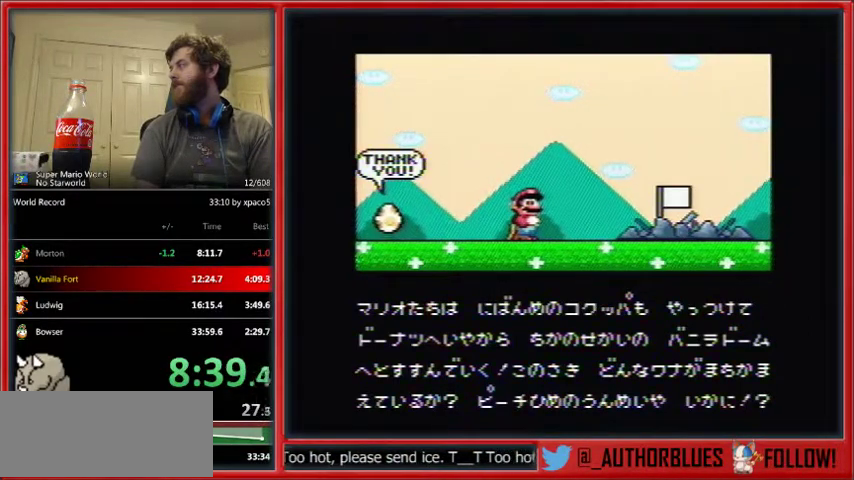
{"buttons": ["B", "Y"], "events": [[100, "B", "up"], [100, "Y", "down"], [167, "B", "down"], [233, "B", "up"], [267, "B", "down"], [333, "Y", "up"], [367, "B", "up"], [400, "Y", "down"], [433, "B", "down"]]}
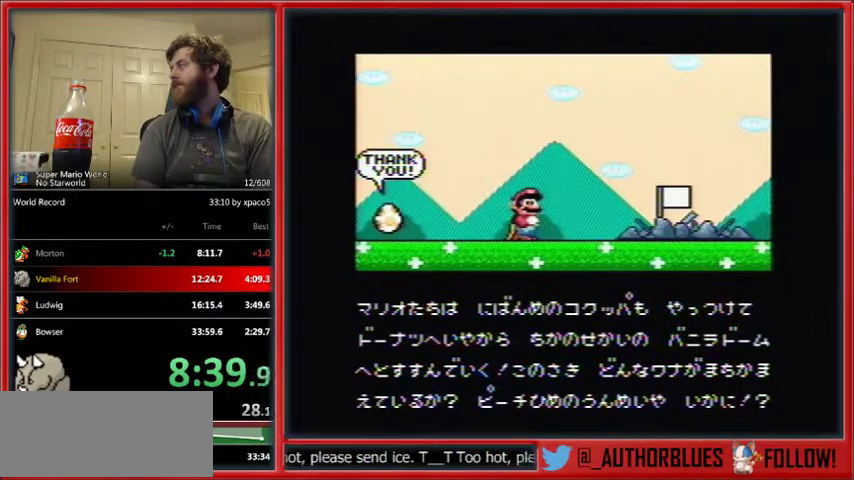
{"buttons": ["Y"], "events": [[33, "B", "up"], [33, "Y", "up"], [133, "B", "down"], [133, "Y", "down"], [200, "B", "up"], [233, "B", "down"], [300, "B", "up"], [433, "B", "down"], [433, "Y", "up"], [467, "Y", "down"], [500, "B", "up"]]}
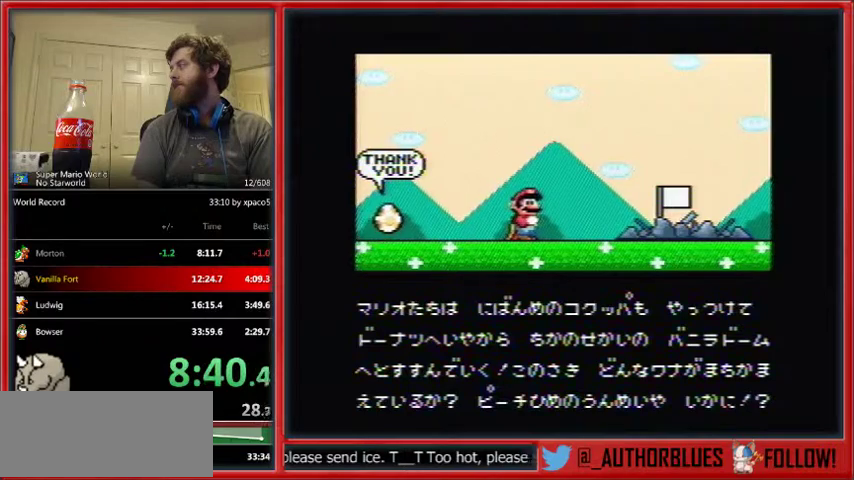
{"buttons": ["Y"], "events": [[67, "B", "down"], [67, "Y", "up"], [133, "Y", "down"], [167, "B", "up"], [233, "B", "down"], [233, "Y", "up"], [300, "B", "up"], [300, "Y", "down"], [400, "B", "down"], [400, "Y", "up"], [467, "B", "up"], [467, "Y", "down"]]}
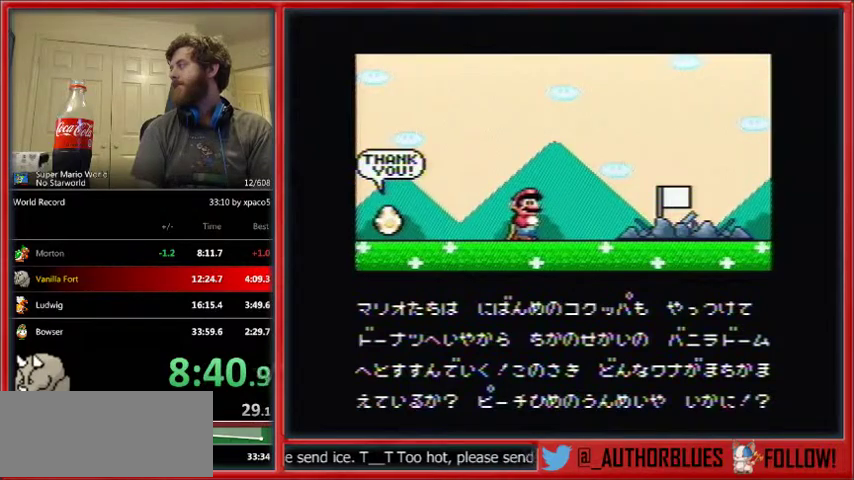
{"buttons": ["Y"], "events": [[67, "B", "down"], [133, "B", "up"], [233, "B", "down"], [267, "B", "up"], [367, "B", "down"], [433, "B", "up"]]}
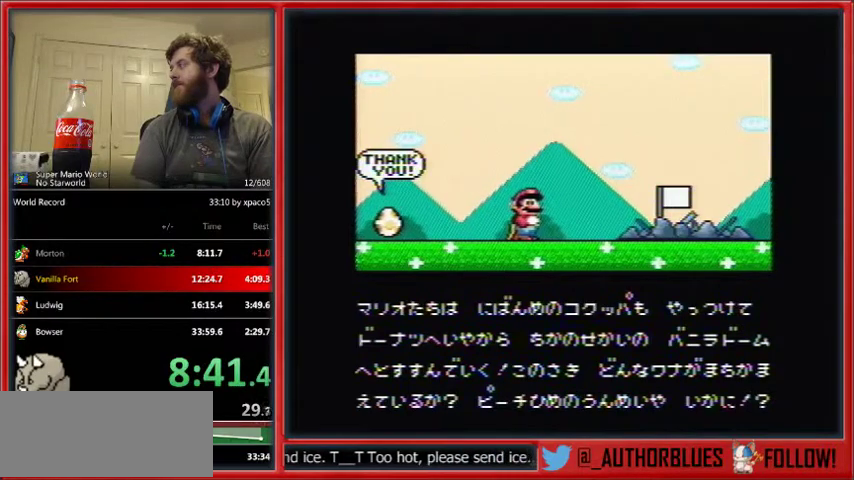
{"buttons": [], "events": [[33, "B", "down"], [33, "Y", "up"], [133, "B", "up"], [133, "Y", "down"], [200, "B", "down"], [267, "B", "up"], [333, "B", "down"], [433, "B", "up"], [467, "Y", "up"]]}
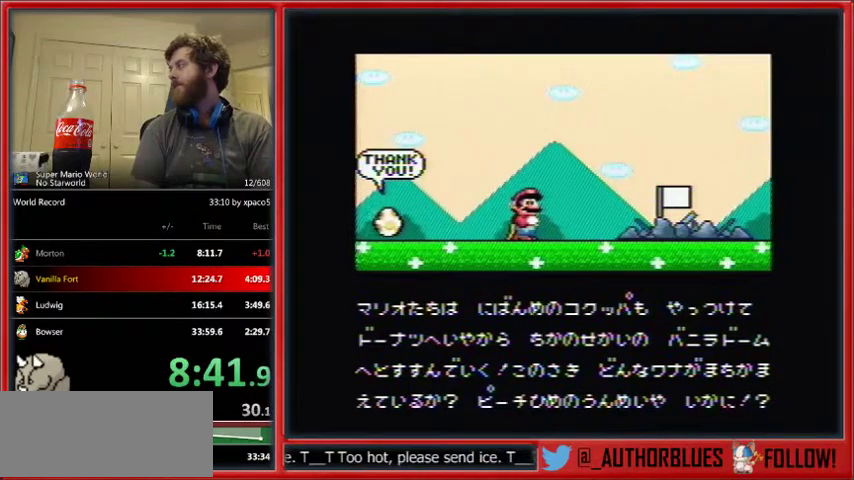
{"buttons": [], "events": [[33, "B", "down"], [67, "Y", "down"], [133, "B", "up"], [167, "Y", "up"], [200, "B", "down"], [267, "Y", "down"], [300, "B", "up"], [300, "Y", "up"], [367, "B", "down"], [433, "Y", "down"], [467, "B", "up"], [500, "Y", "up"]]}
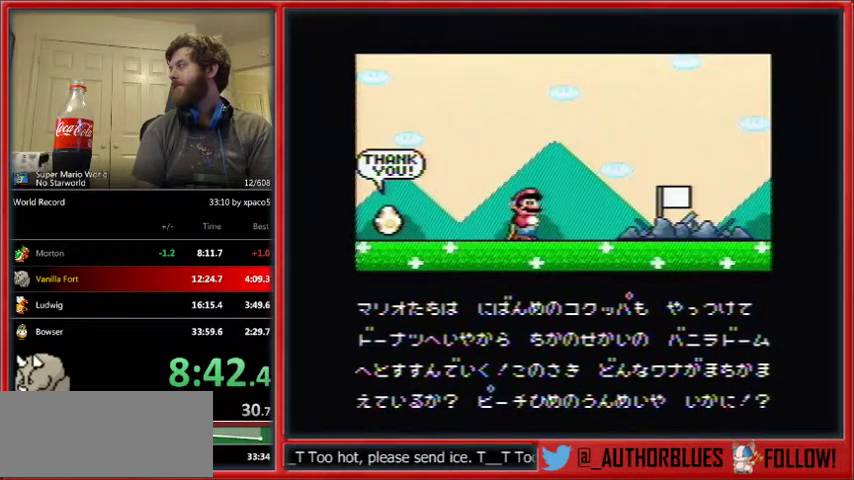
{"buttons": ["B", "Y"], "events": [[233, "B", "down"], [333, "B", "up"], [333, "Y", "down"], [400, "Y", "up"], [433, "B", "down"], [500, "Y", "down"]]}
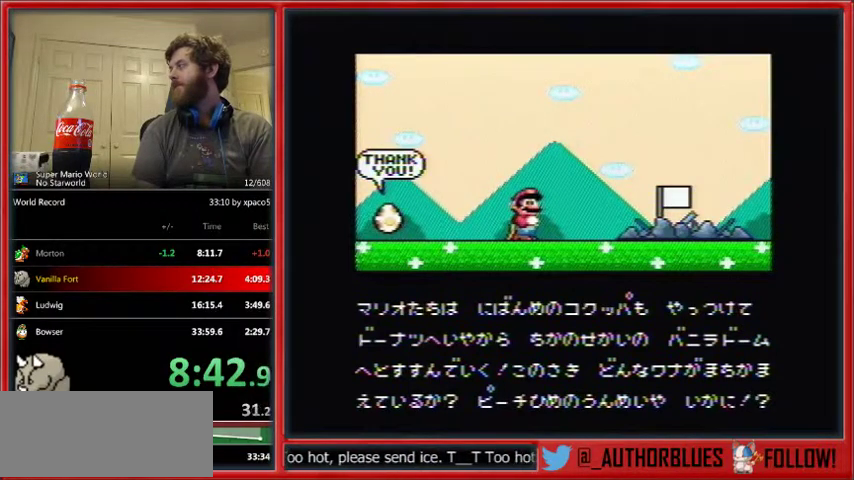
{"buttons": [], "events": [[33, "B", "up"], [100, "B", "down"], [133, "Y", "up"], [200, "B", "up"], [200, "Y", "down"], [233, "B", "down"], [300, "Y", "up"], [367, "B", "up"], [367, "Y", "down"], [400, "B", "down"], [500, "B", "up"], [500, "Y", "up"]]}
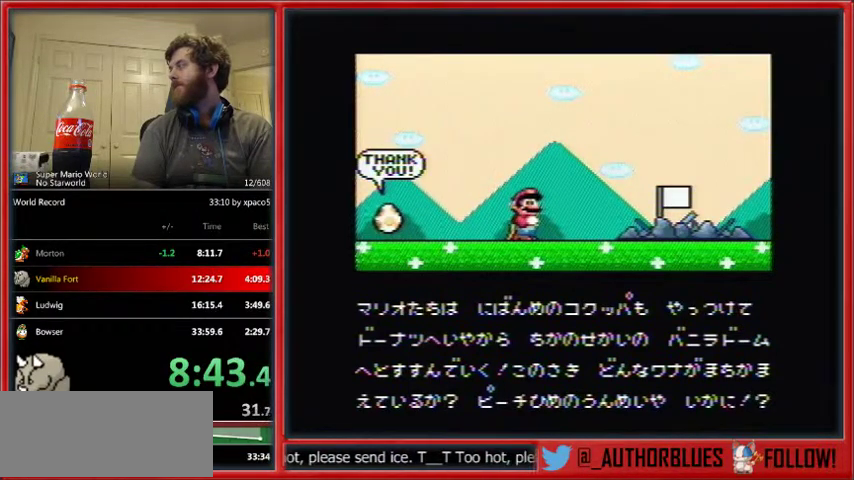
{"buttons": ["B", "Y"], "events": [[67, "Y", "down"], [100, "B", "down"], [200, "B", "up"], [200, "Y", "up"], [300, "B", "down"], [300, "Y", "down"], [400, "B", "up"], [400, "Y", "up"], [467, "B", "down"], [467, "Y", "down"]]}
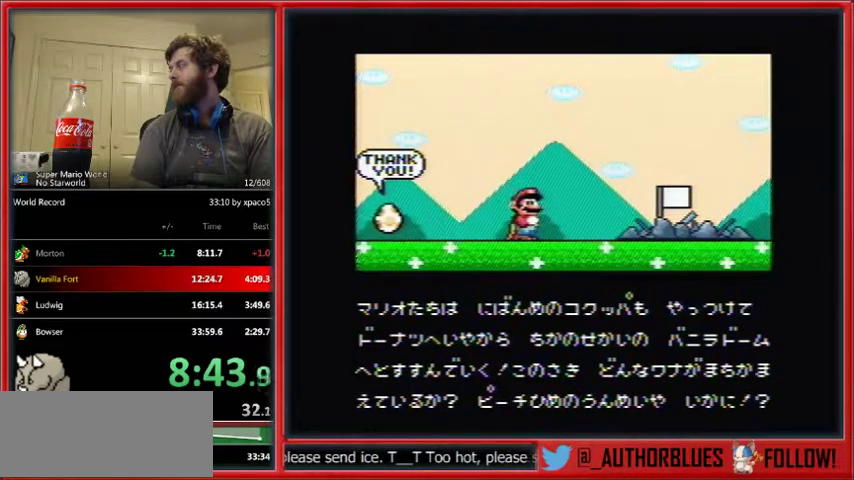
{"buttons": [], "events": [[67, "B", "up"], [100, "Y", "up"], [167, "B", "down"], [167, "Y", "down"], [267, "B", "up"], [267, "Y", "up"], [333, "B", "down"], [367, "Y", "down"], [433, "B", "up"], [500, "Y", "up"]]}
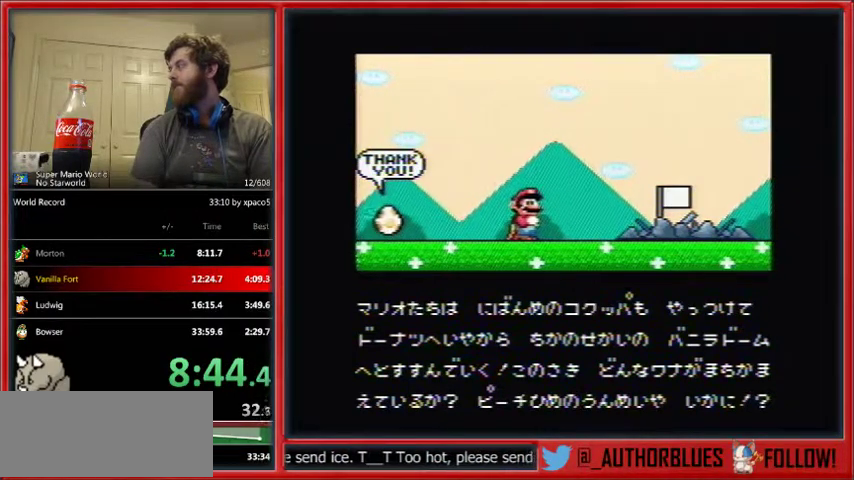
{"buttons": ["Y"], "events": [[33, "B", "down"], [67, "Y", "down"], [133, "B", "up"], [133, "Y", "up"], [233, "B", "down"], [333, "B", "up"], [333, "Y", "down"], [367, "Y", "up"], [400, "B", "down"], [500, "B", "up"], [500, "Y", "down"]]}
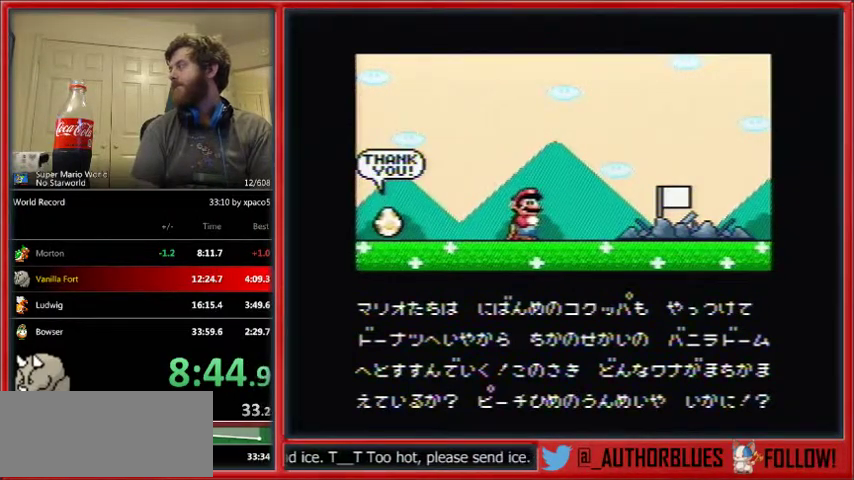
{"buttons": ["B"], "events": [[100, "B", "down"], [100, "Y", "up"], [167, "Y", "down"], [233, "B", "up"], [267, "Y", "up"], [300, "B", "down"], [400, "B", "up"], [400, "Y", "down"], [467, "Y", "up"], [500, "B", "down"]]}
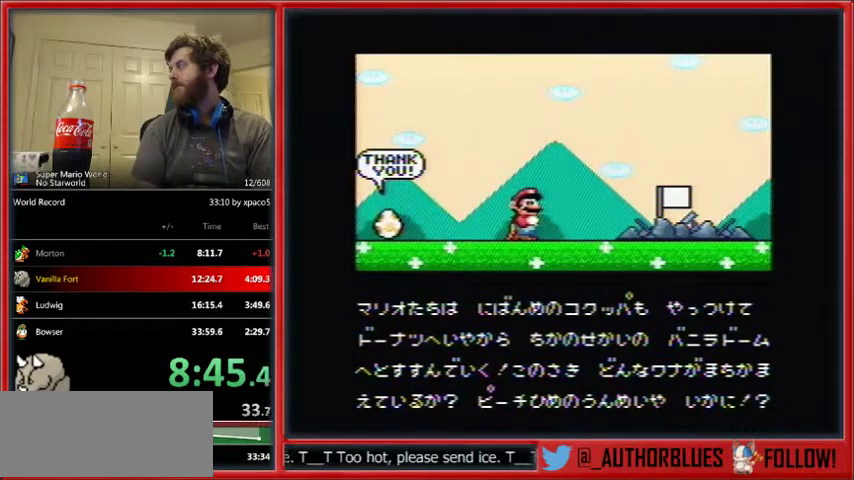
{"buttons": ["B", "Y"], "events": [[67, "Y", "down"], [100, "B", "up"], [133, "Y", "up"], [233, "B", "down"], [333, "B", "up"], [400, "B", "down"], [433, "Y", "down"]]}
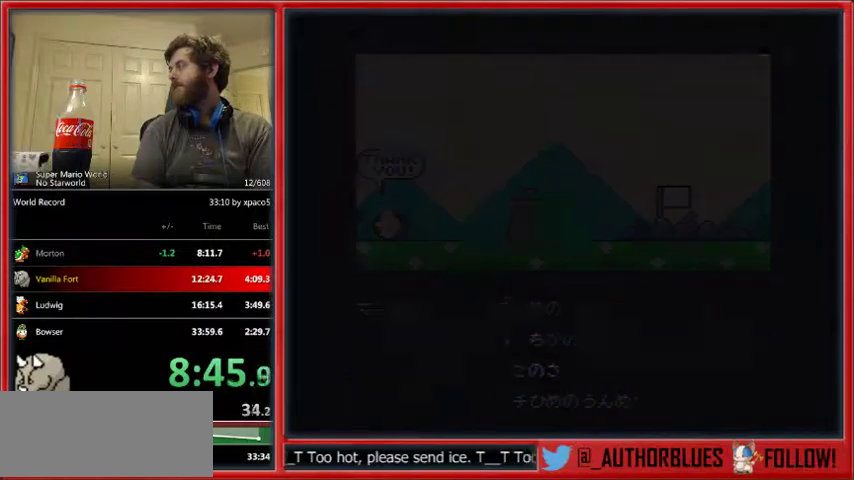
{"buttons": ["B", "Y"], "events": []}
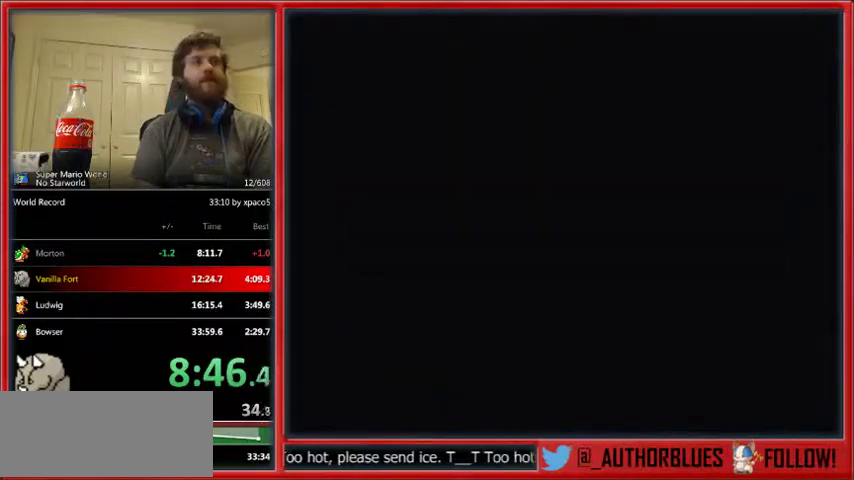
{"buttons": ["B", "Y"], "events": []}
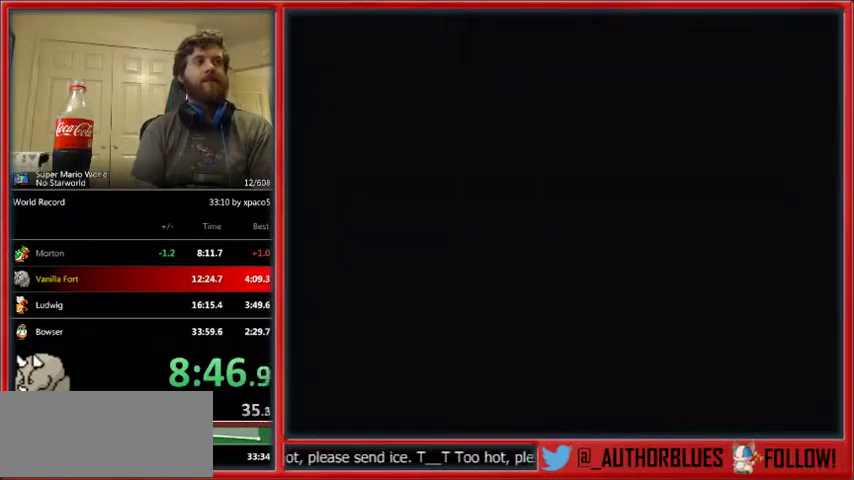
{"buttons": ["B", "Y"], "events": [[167, "B", "up"], [233, "Y", "up"], [267, "B", "down"], [300, "Y", "down"]]}
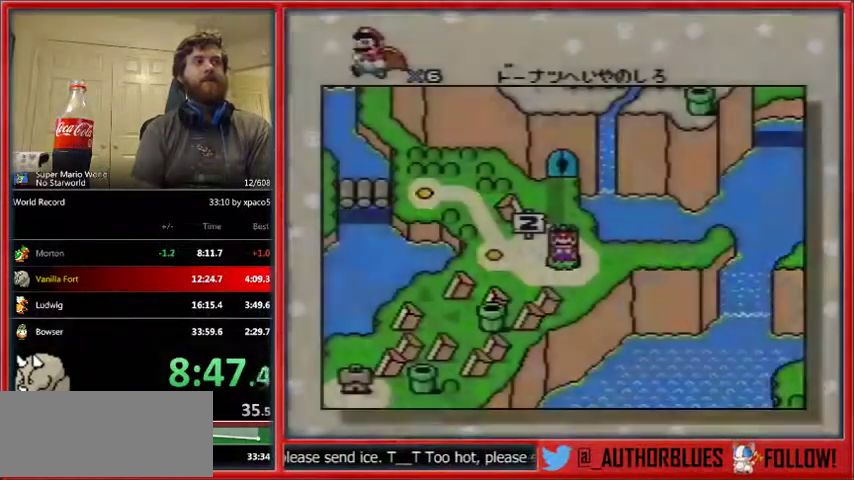
{"buttons": ["B", "Y"], "events": [[67, "Y", "up"], [100, "Y", "down"], [200, "B", "up"], [233, "Y", "up"], [267, "B", "down"], [300, "Y", "down"], [367, "B", "up"], [433, "B", "down"]]}
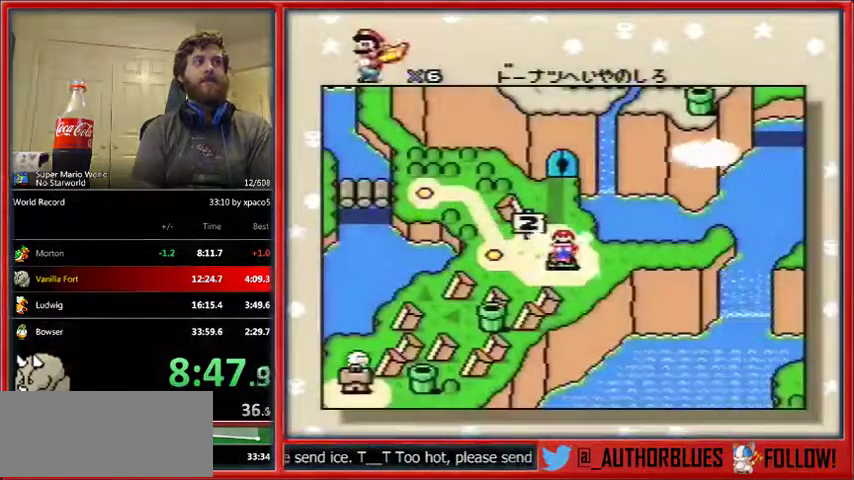
{"buttons": ["B"], "events": [[33, "B", "up"], [67, "Y", "up"], [133, "B", "down"], [200, "B", "up"], [267, "B", "down"], [300, "Y", "down"], [367, "B", "up"], [367, "Y", "up"], [400, "Y", "down"], [433, "Y", "up"], [467, "B", "down"]]}
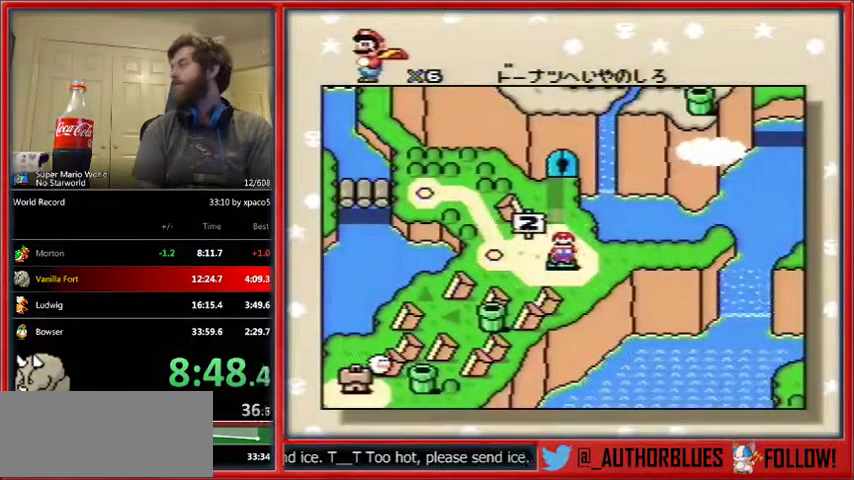
{"buttons": ["Y"], "events": [[33, "B", "up"], [100, "B", "down"], [200, "B", "up"], [267, "B", "down"], [367, "B", "up"], [433, "B", "down"], [500, "B", "up"], [500, "Y", "down"]]}